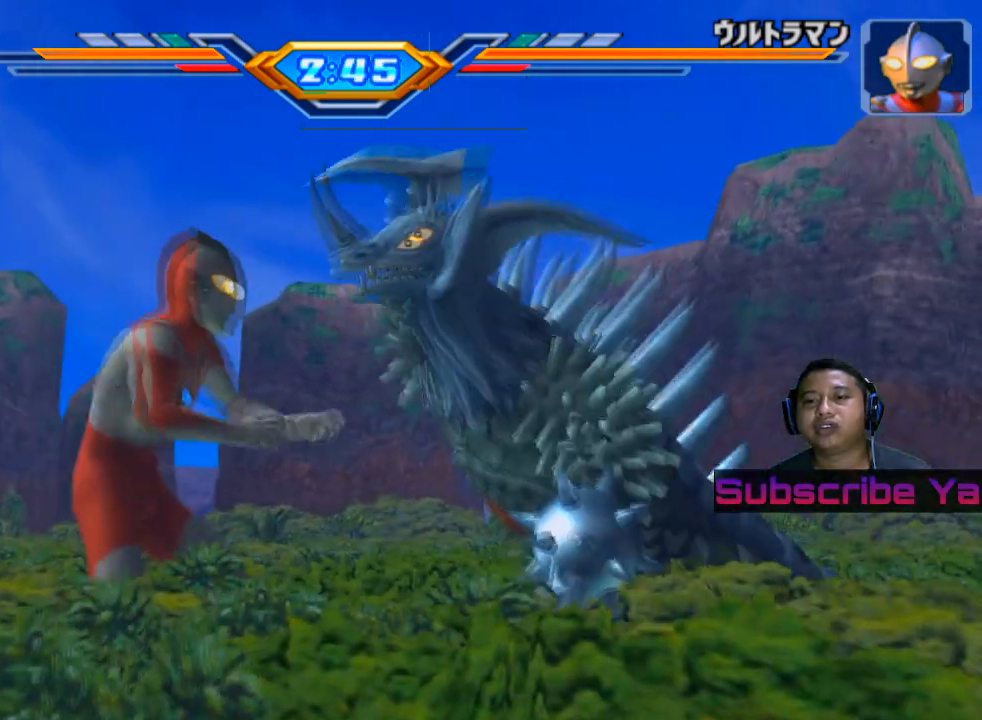
Gameplay with a controller (PlayStation layout); each line is a JSON object with the inputs held at the frame after it. "events" lists button and stick changes between this image and that frame as [ms after this image, input, new state], when the widget could be followed in between. Not read: right_stick.
{"buttons": [], "left_stick": "left", "events": [[140, "SQUARE", "up"], [240, "SQUARE", "down"], [420, "SQUARE", "up"]]}
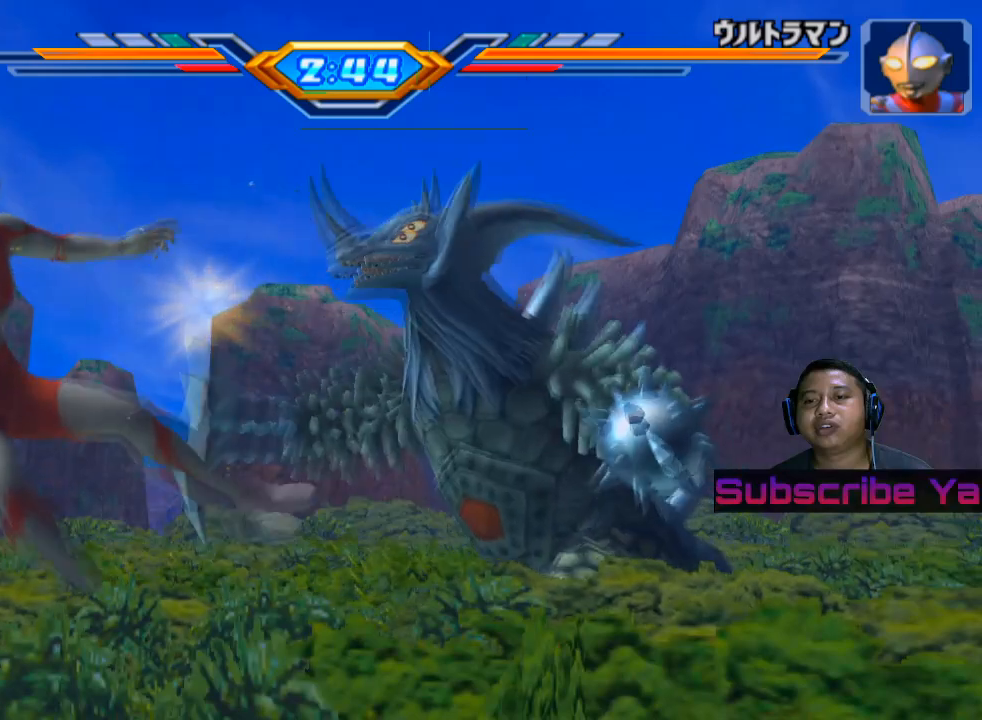
{"buttons": [], "left_stick": "center", "events": [[120, "SQUARE", "down"], [320, "SQUARE", "up"], [420, "left_stick", "center"]]}
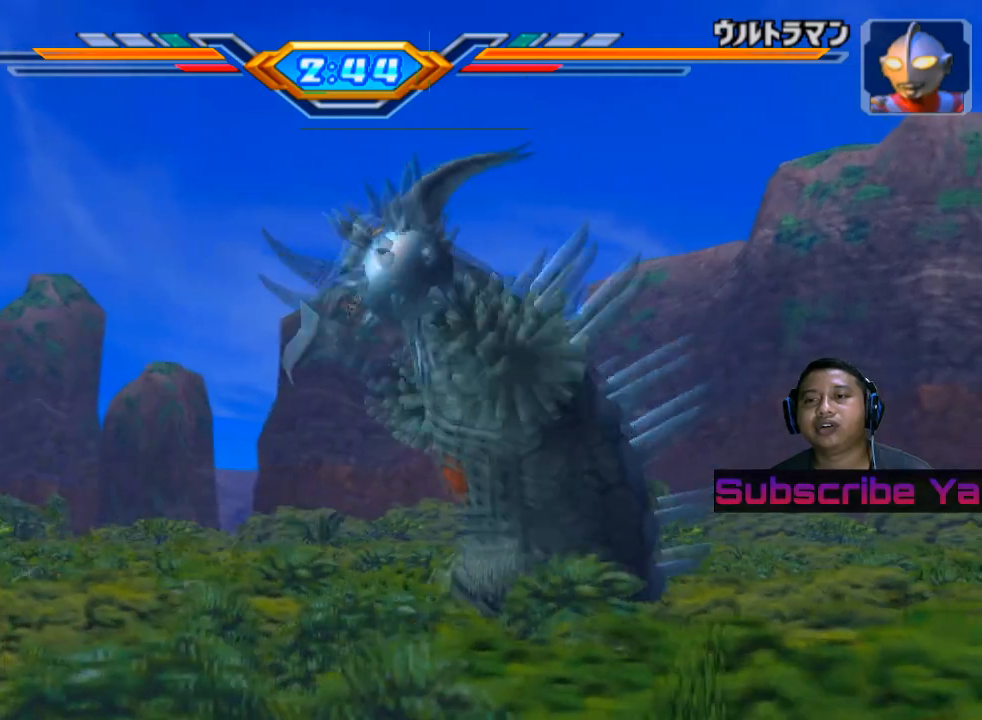
{"buttons": [], "left_stick": "center", "events": []}
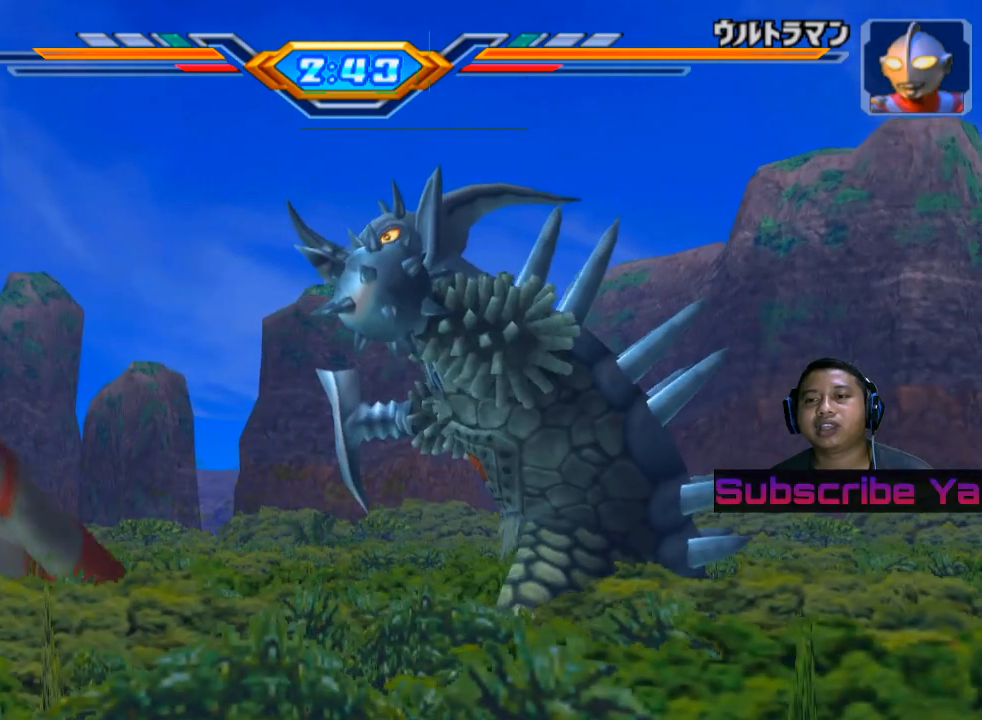
{"buttons": [], "left_stick": "center", "events": []}
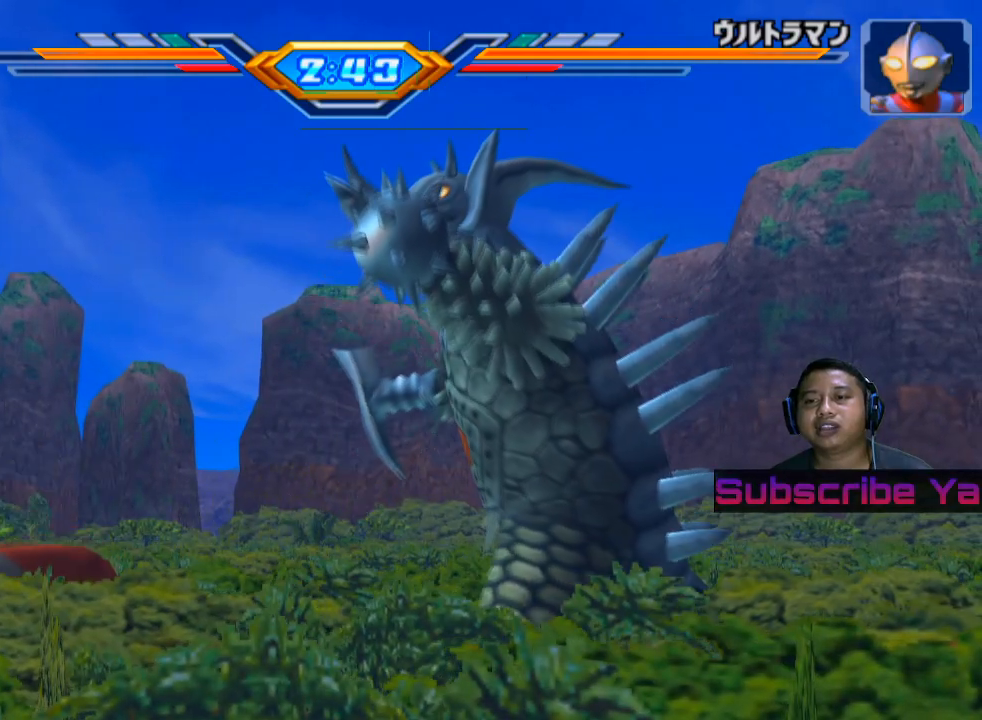
{"buttons": [], "left_stick": "center", "events": []}
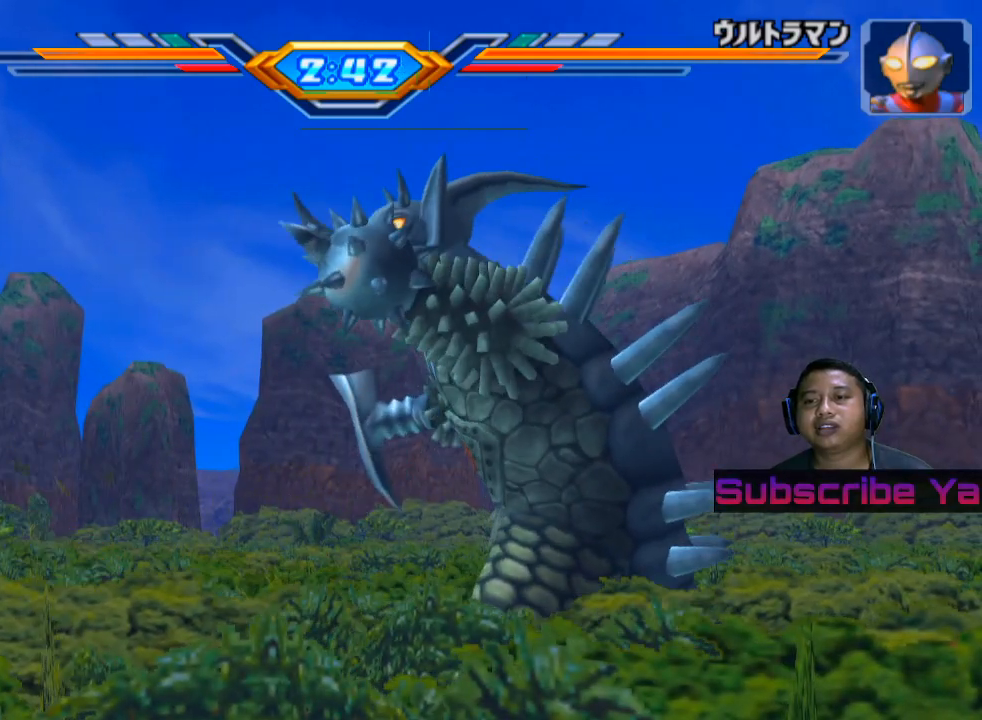
{"buttons": [], "left_stick": "left", "events": [[460, "left_stick", "left"]]}
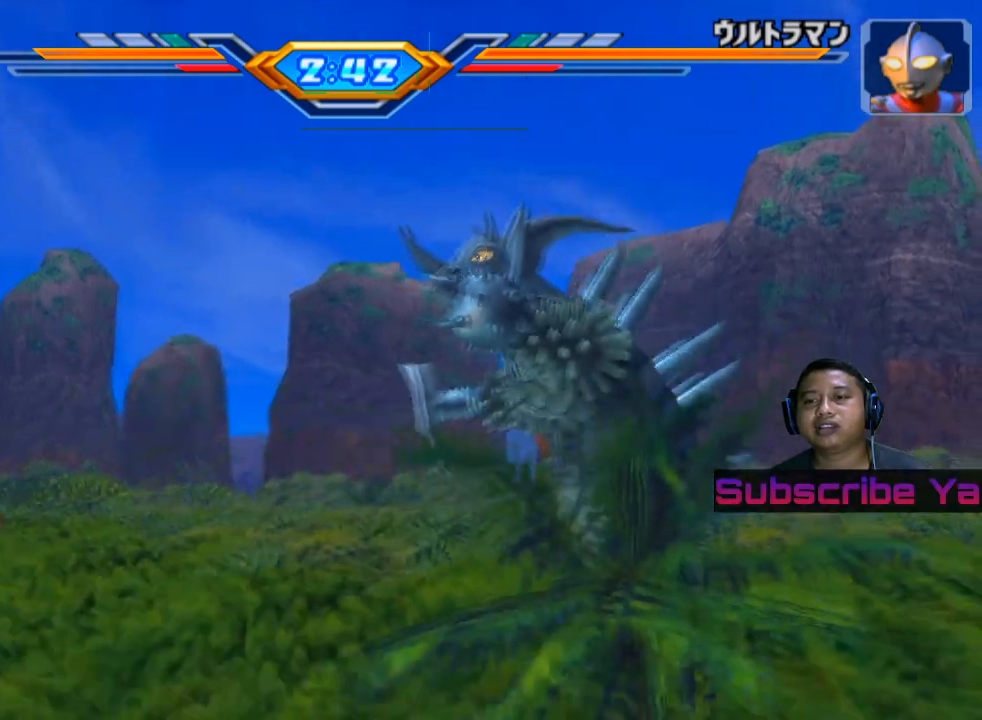
{"buttons": [], "left_stick": "left", "events": [[60, "left_stick", "center"], [200, "left_stick", "left"]]}
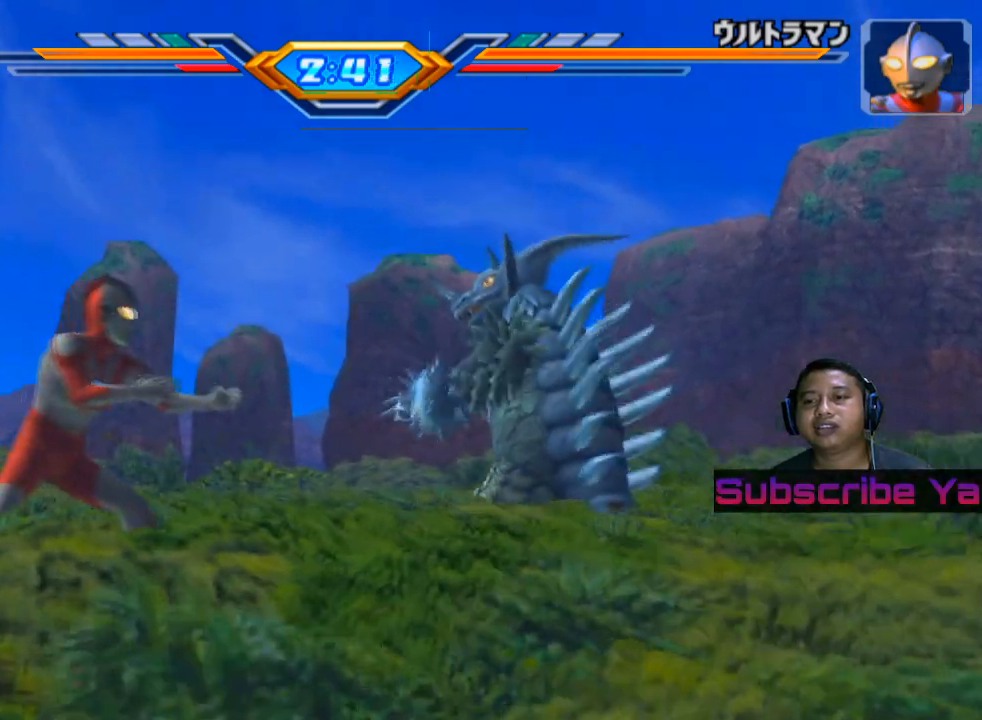
{"buttons": [], "left_stick": "left", "events": [[280, "SQUARE", "down"], [400, "SQUARE", "up"]]}
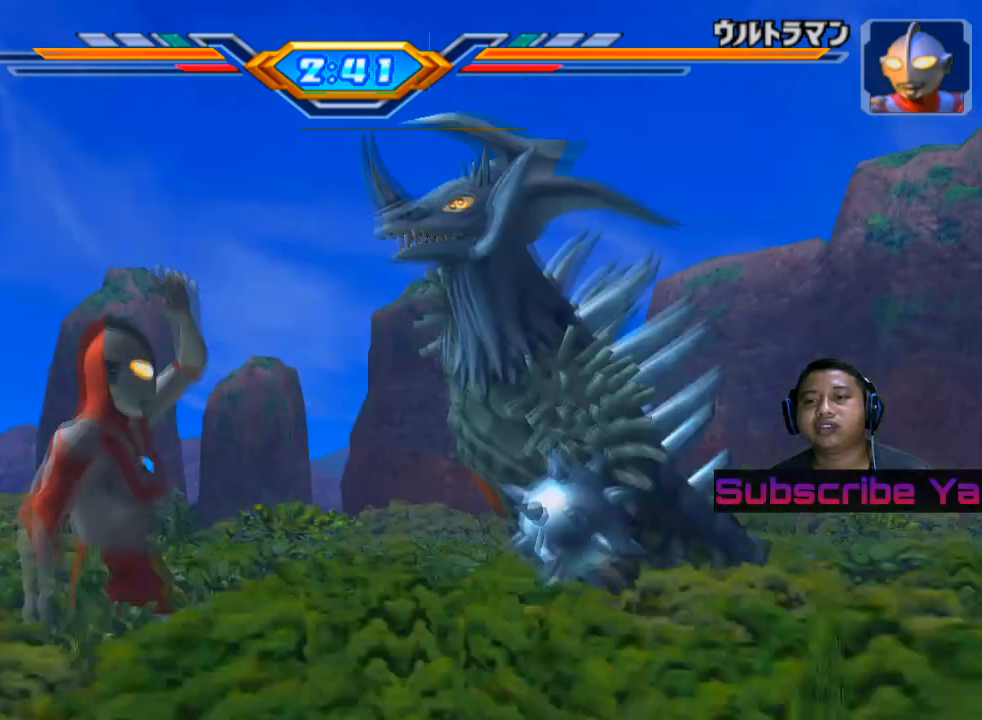
{"buttons": ["SQUARE"], "left_stick": "left", "events": [[20, "SQUARE", "down"], [100, "SQUARE", "up"], [220, "SQUARE", "down"], [360, "SQUARE", "up"], [460, "SQUARE", "down"]]}
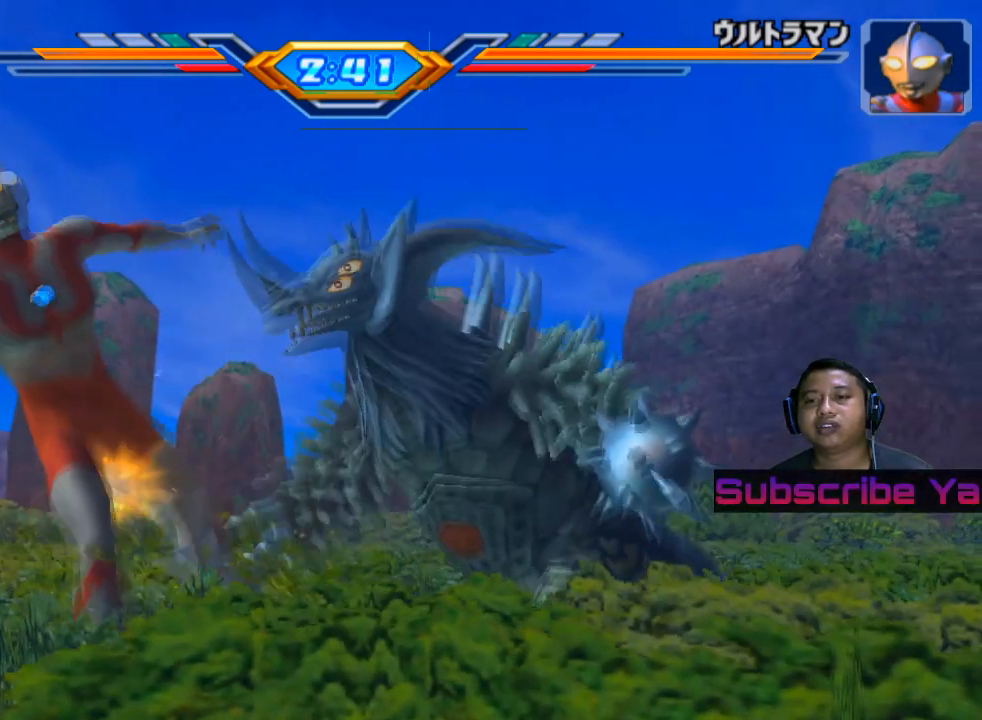
{"buttons": [], "left_stick": "left", "events": [[120, "SQUARE", "up"], [320, "SQUARE", "down"], [460, "SQUARE", "up"]]}
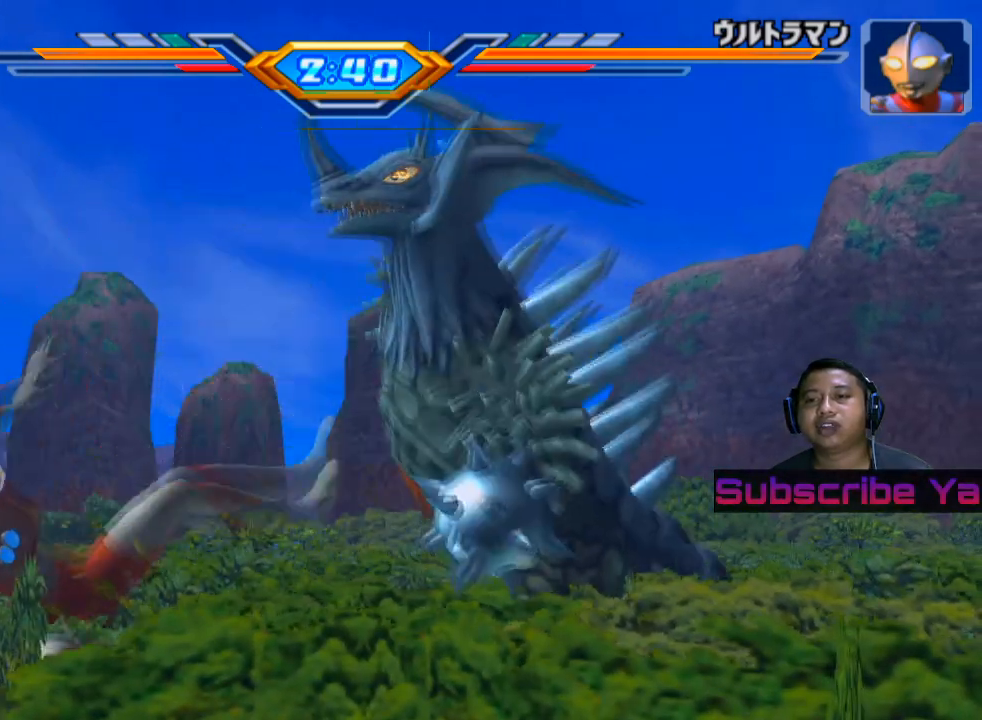
{"buttons": [], "left_stick": "center", "events": [[220, "left_stick", "center"]]}
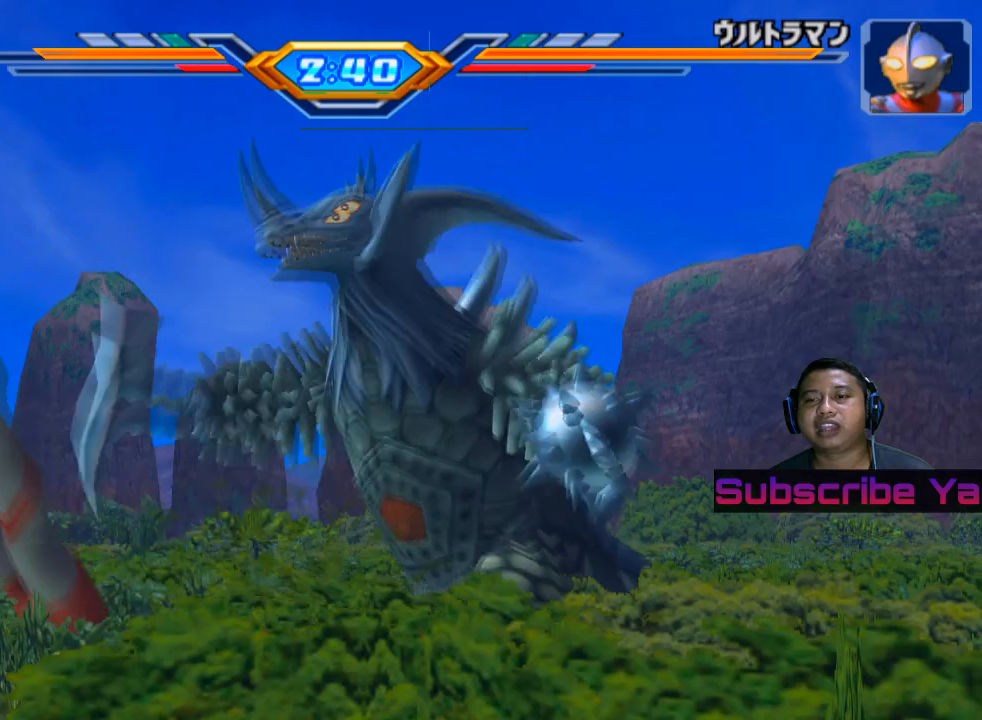
{"buttons": [], "left_stick": "center", "events": []}
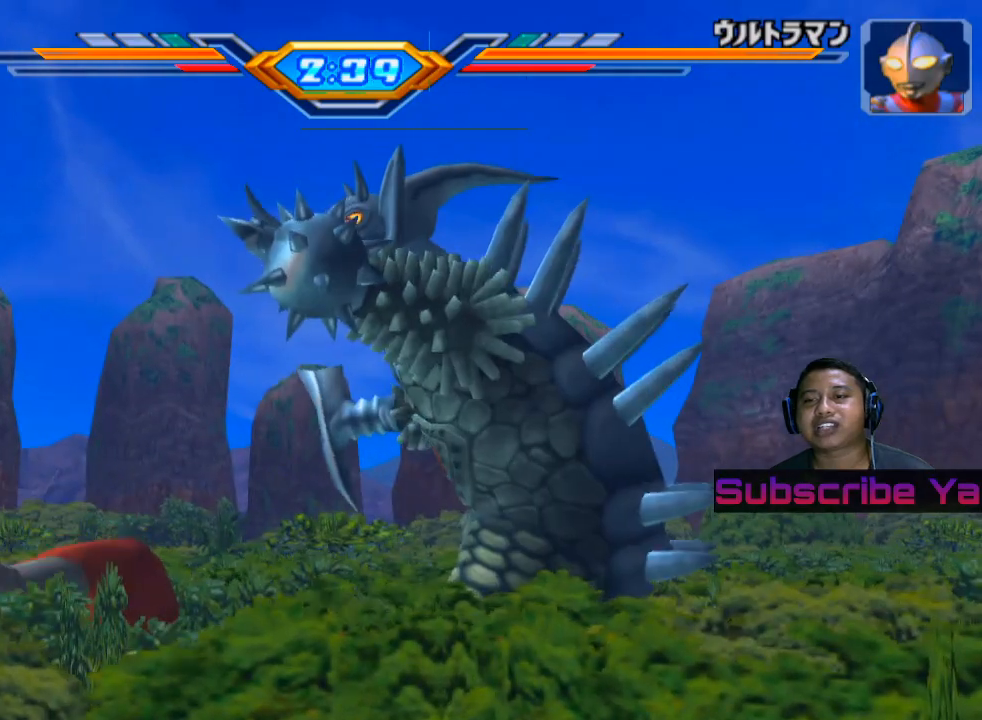
{"buttons": [], "left_stick": "left", "events": [[180, "left_stick", "left"]]}
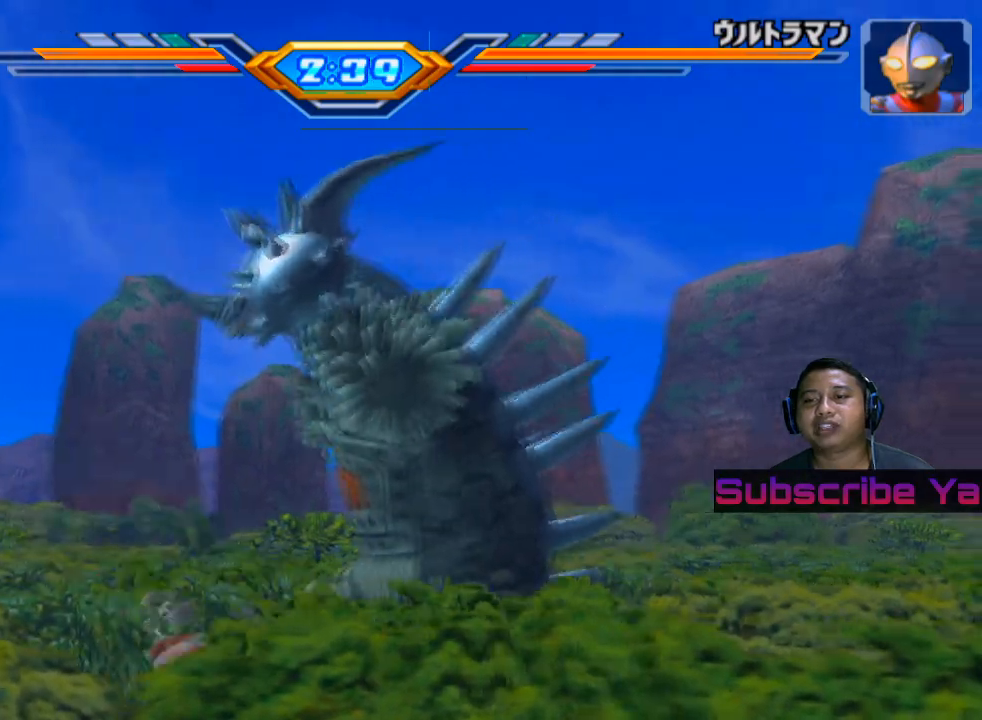
{"buttons": [], "left_stick": "center", "events": [[340, "left_stick", "center"]]}
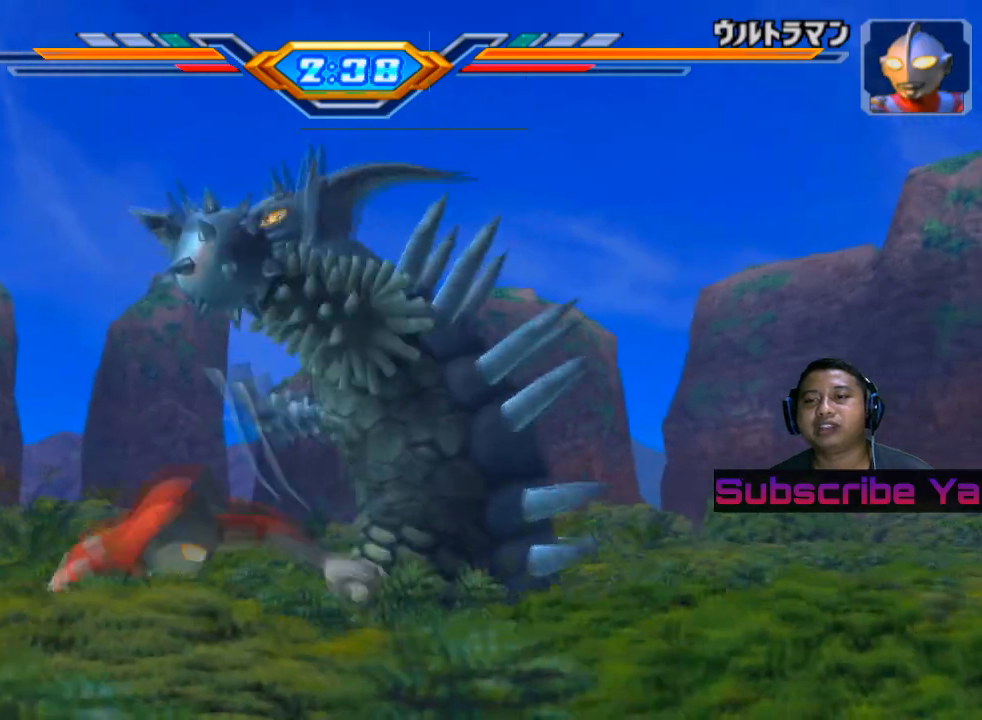
{"buttons": [], "left_stick": "left", "events": [[320, "TRIANGLE", "down"], [340, "left_stick", "left"], [480, "TRIANGLE", "up"]]}
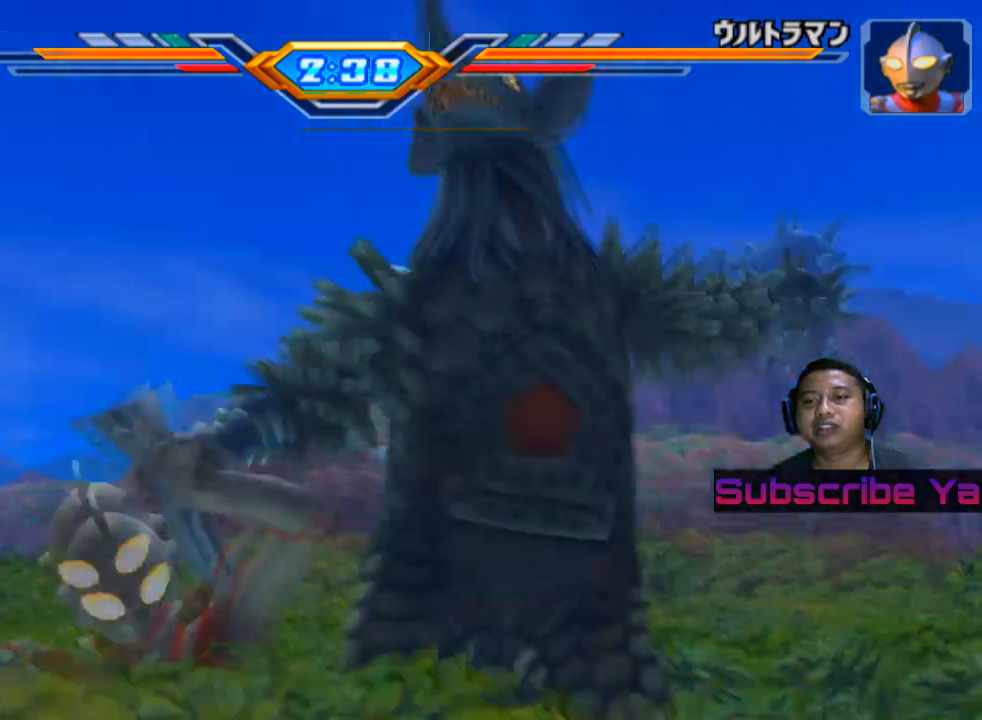
{"buttons": ["TRIANGLE"], "left_stick": "left", "events": [[60, "TRIANGLE", "down"], [200, "TRIANGLE", "up"], [300, "TRIANGLE", "down"]]}
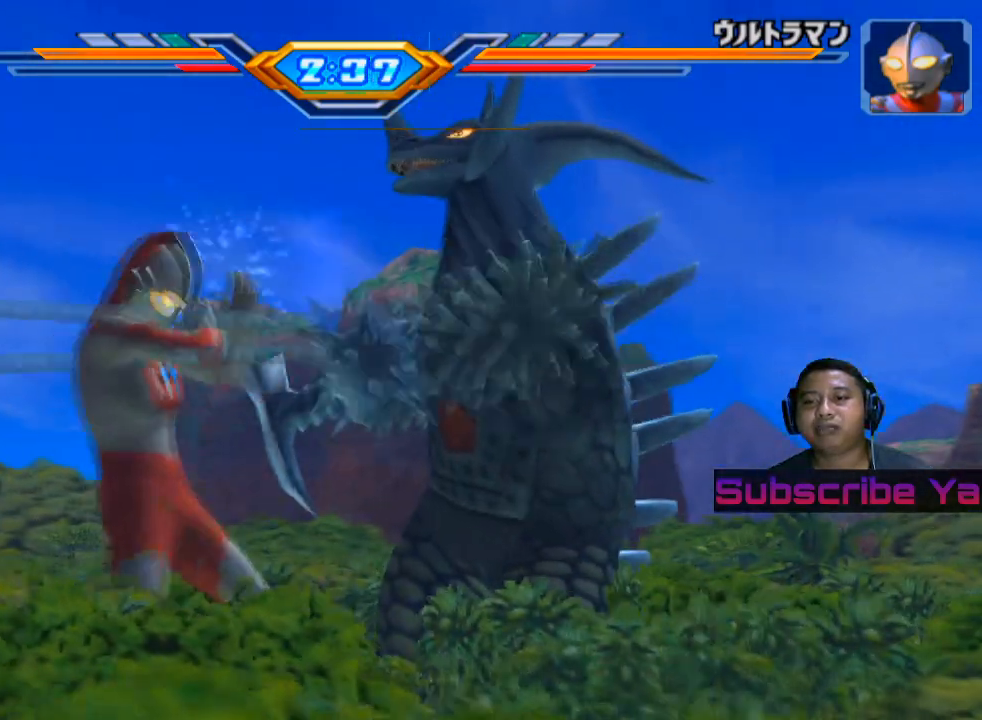
{"buttons": ["TRIANGLE"], "left_stick": "left", "events": [[20, "TRIANGLE", "up"], [100, "TRIANGLE", "down"], [280, "TRIANGLE", "up"], [380, "TRIANGLE", "down"]]}
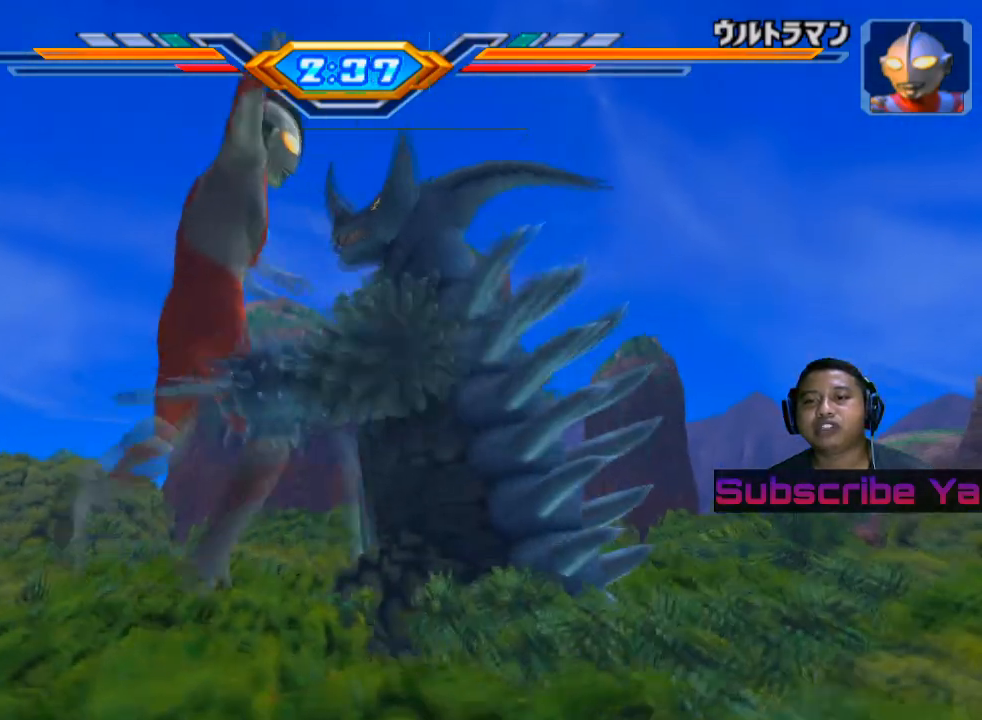
{"buttons": [], "left_stick": "left", "events": [[40, "TRIANGLE", "up"], [120, "TRIANGLE", "down"], [240, "TRIANGLE", "up"], [320, "TRIANGLE", "down"], [480, "TRIANGLE", "up"]]}
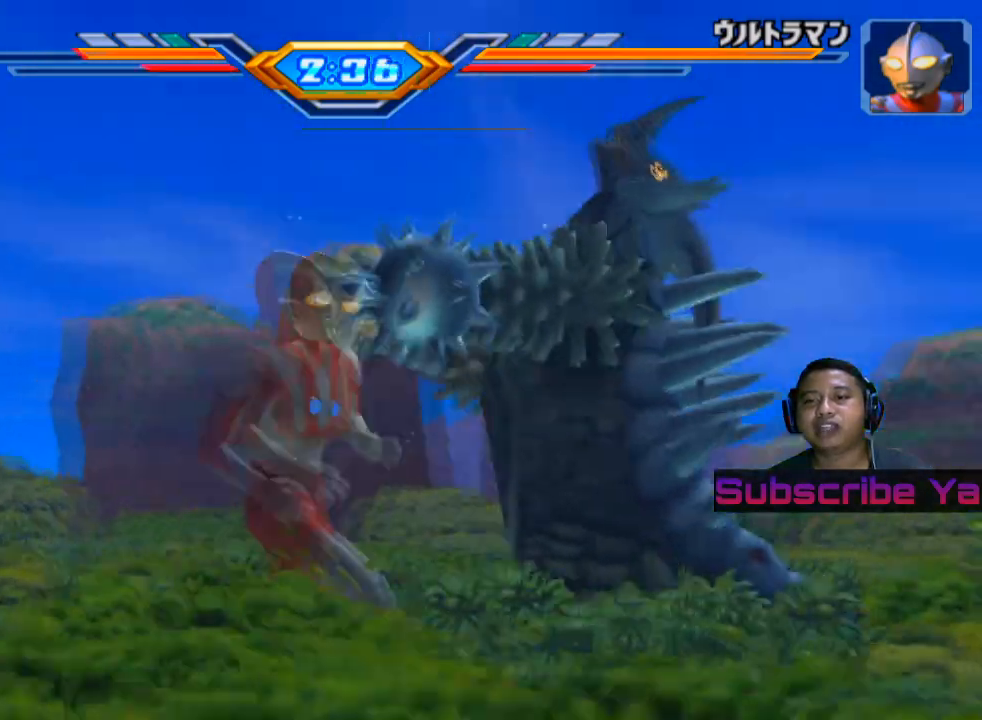
{"buttons": [], "left_stick": "left", "events": [[180, "SQUARE", "down"], [300, "SQUARE", "up"], [400, "SQUARE", "down"], [500, "SQUARE", "up"]]}
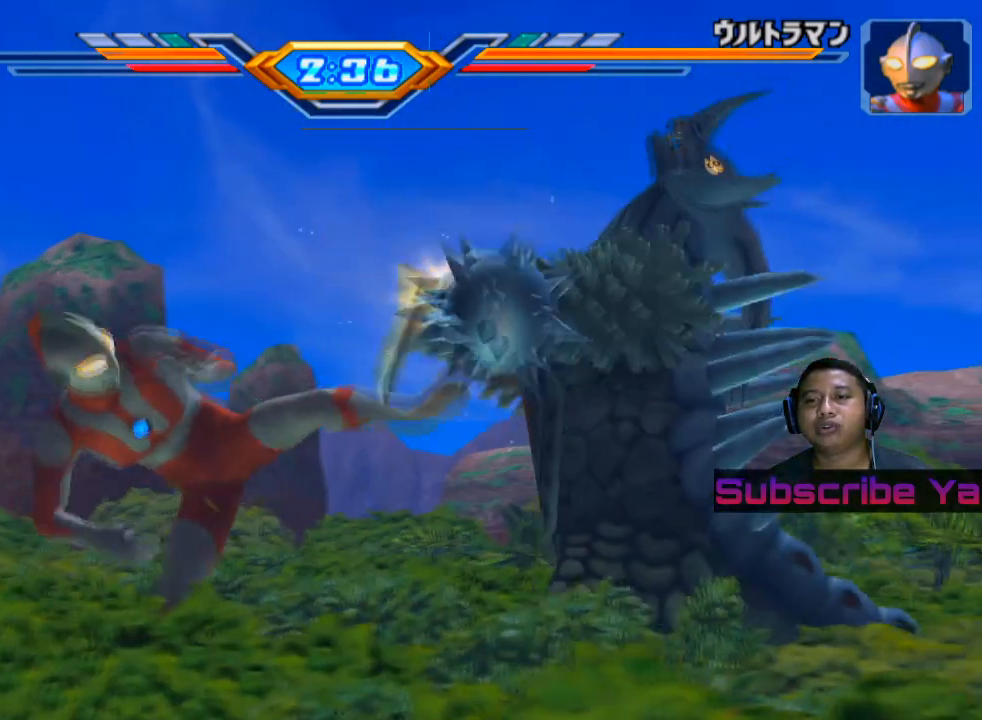
{"buttons": ["SQUARE"], "left_stick": "left", "events": [[120, "SQUARE", "down"], [280, "SQUARE", "up"], [360, "SQUARE", "down"]]}
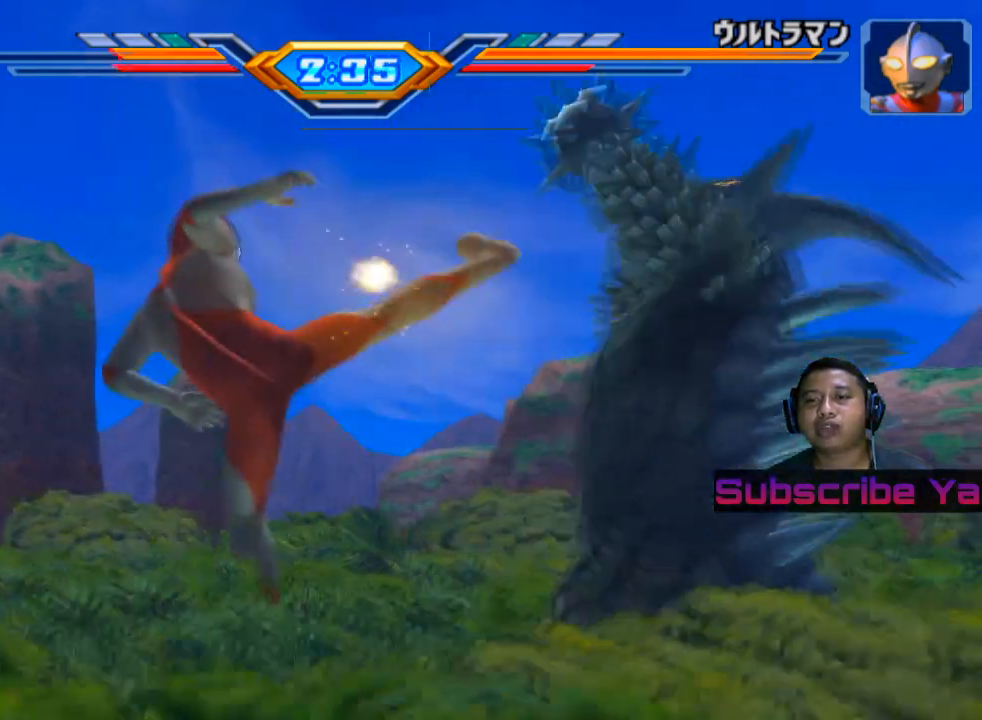
{"buttons": [], "left_stick": "left", "events": [[20, "SQUARE", "up"], [120, "SQUARE", "down"], [260, "SQUARE", "up"]]}
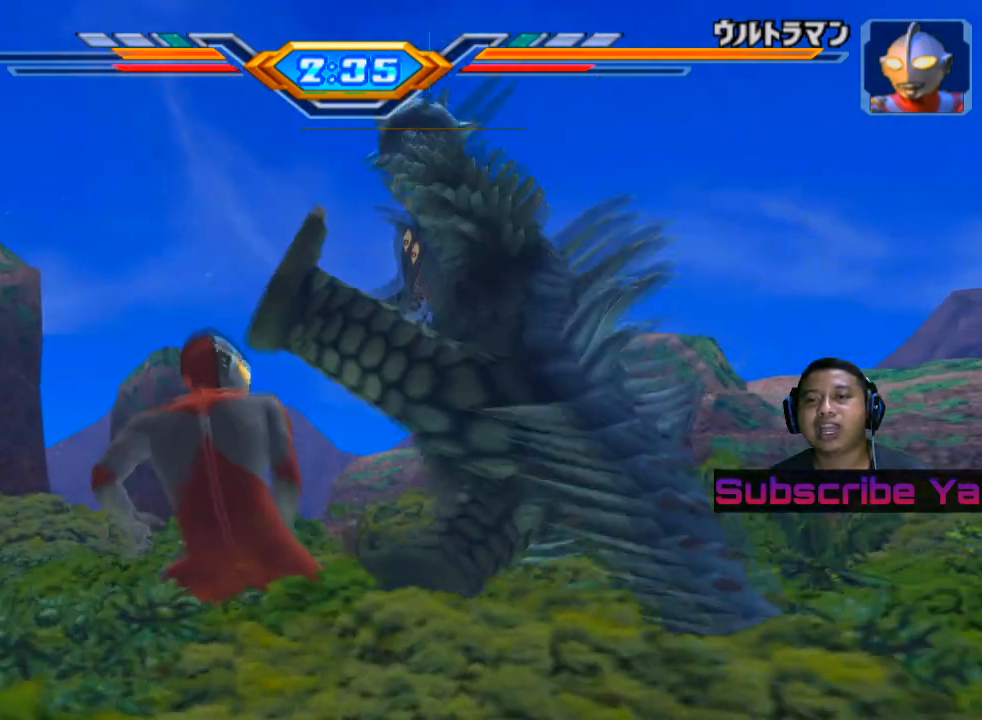
{"buttons": [], "left_stick": "left", "events": []}
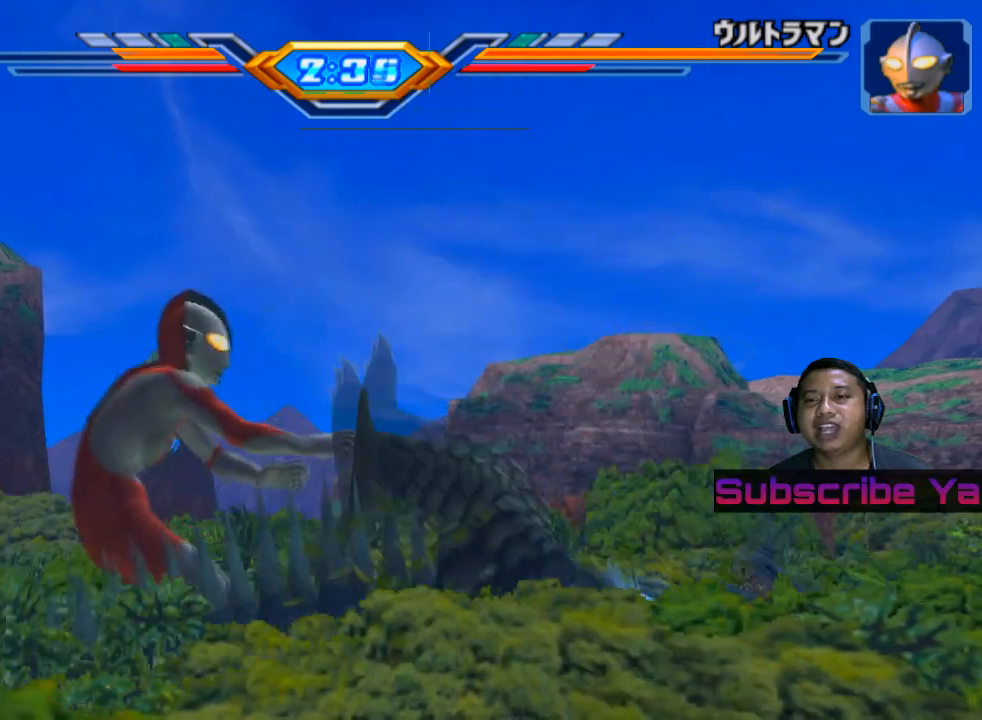
{"buttons": [], "left_stick": "left", "events": []}
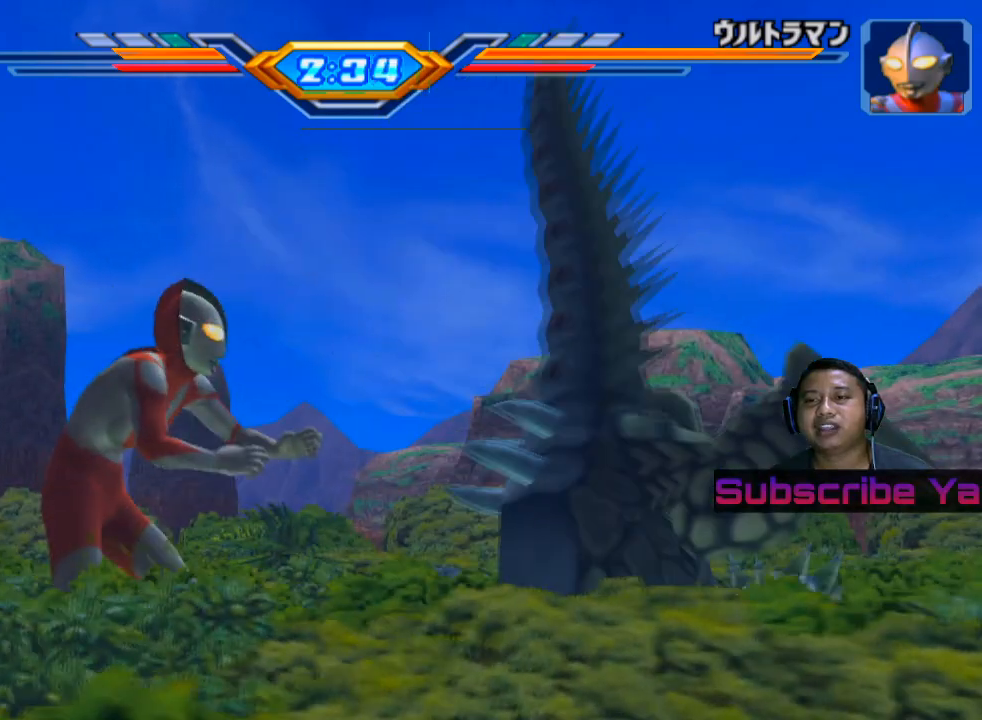
{"buttons": [], "left_stick": "left", "events": [[280, "CROSS", "down"], [460, "CROSS", "up"]]}
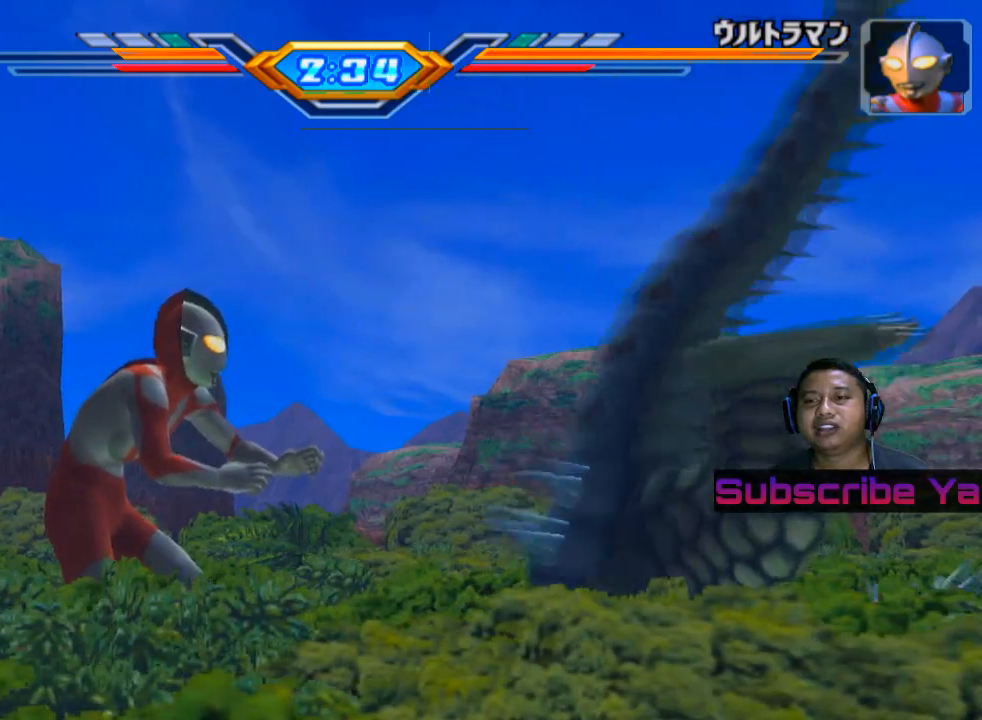
{"buttons": [], "left_stick": "left", "events": [[140, "CROSS", "down"], [300, "CROSS", "up"]]}
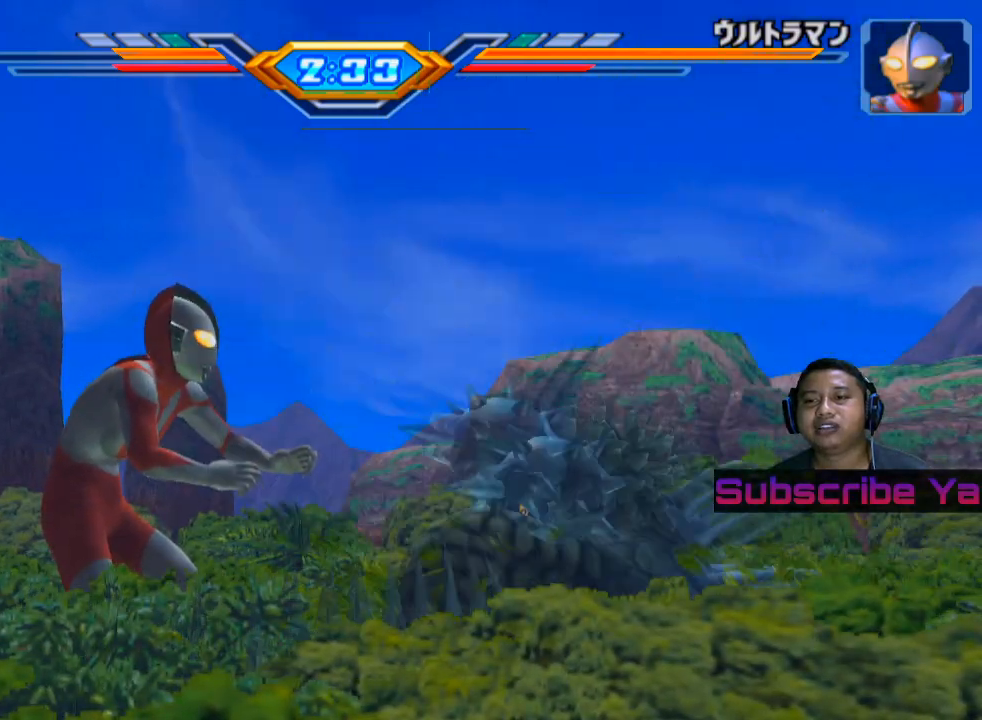
{"buttons": [], "left_stick": "left", "events": [[60, "CIRCLE", "down"], [200, "CIRCLE", "up"], [320, "CIRCLE", "down"], [460, "CIRCLE", "up"]]}
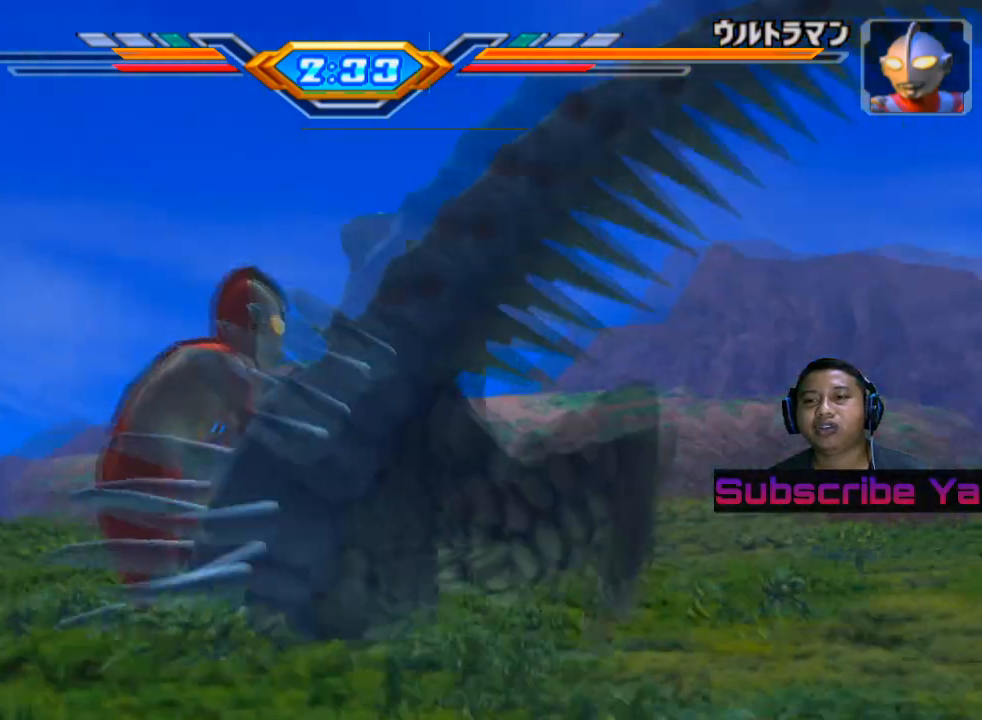
{"buttons": ["CIRCLE"], "left_stick": "left", "events": [[60, "CIRCLE", "down"], [200, "CIRCLE", "up"], [280, "CIRCLE", "down"], [420, "CIRCLE", "up"], [480, "CIRCLE", "down"]]}
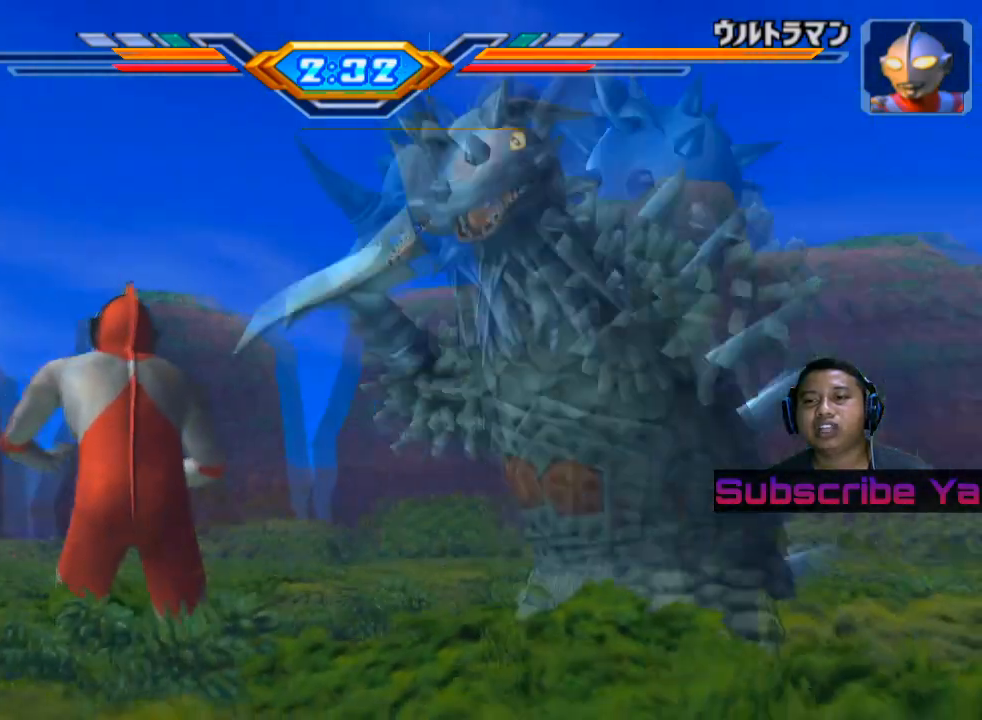
{"buttons": ["CIRCLE"], "left_stick": "center", "events": [[120, "CIRCLE", "up"], [200, "CIRCLE", "down"], [300, "CIRCLE", "up"], [380, "CIRCLE", "down"], [500, "left_stick", "center"]]}
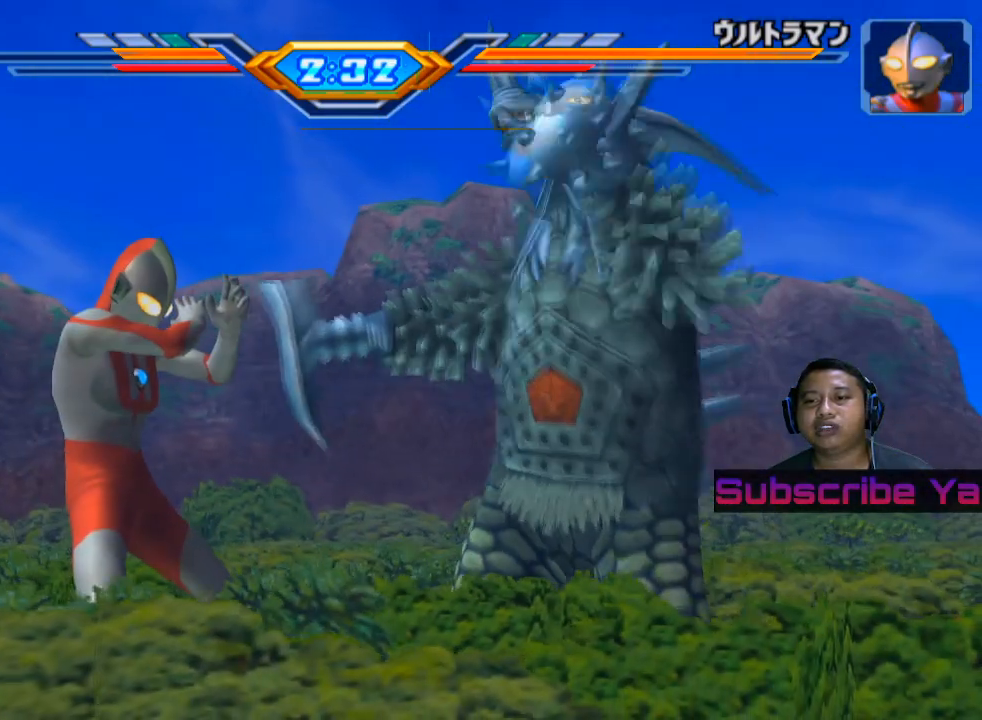
{"buttons": [], "left_stick": "center", "events": [[40, "CIRCLE", "up"], [280, "CIRCLE", "down"], [420, "CIRCLE", "up"]]}
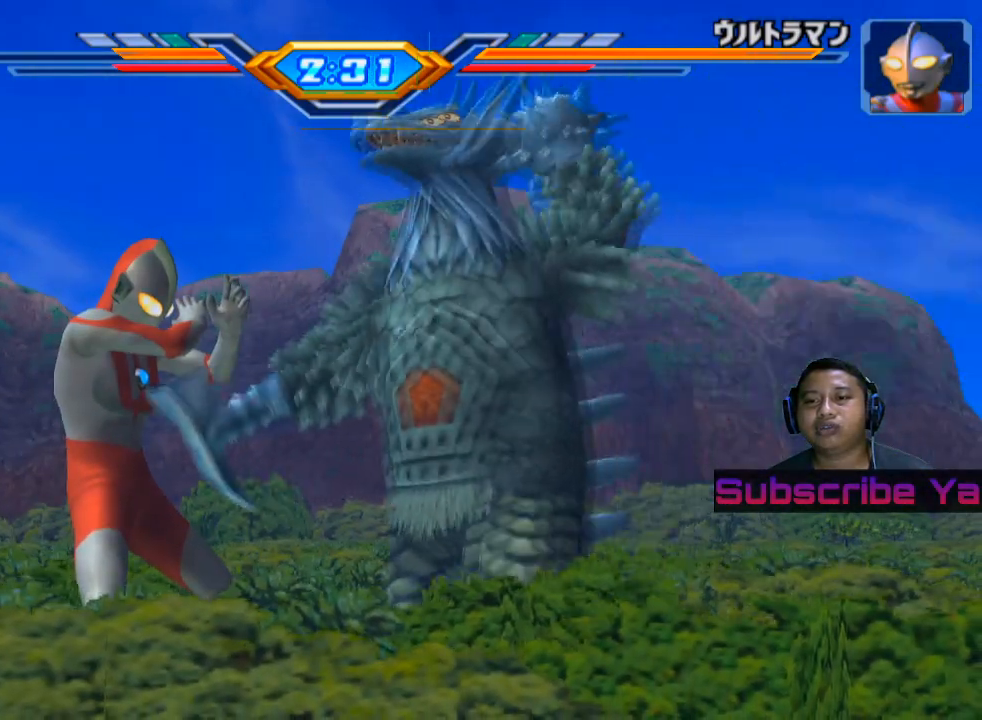
{"buttons": [], "left_stick": "center", "events": [[20, "CIRCLE", "down"], [140, "CIRCLE", "up"], [240, "CIRCLE", "down"], [420, "CIRCLE", "up"]]}
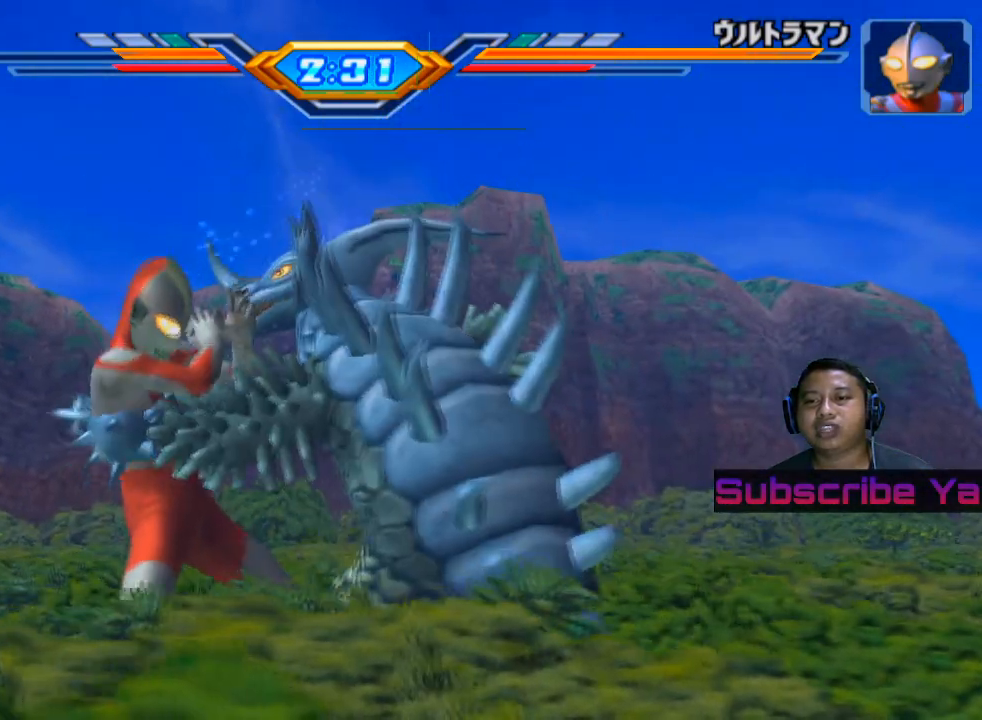
{"buttons": [], "left_stick": "up", "events": [[380, "left_stick", "up"]]}